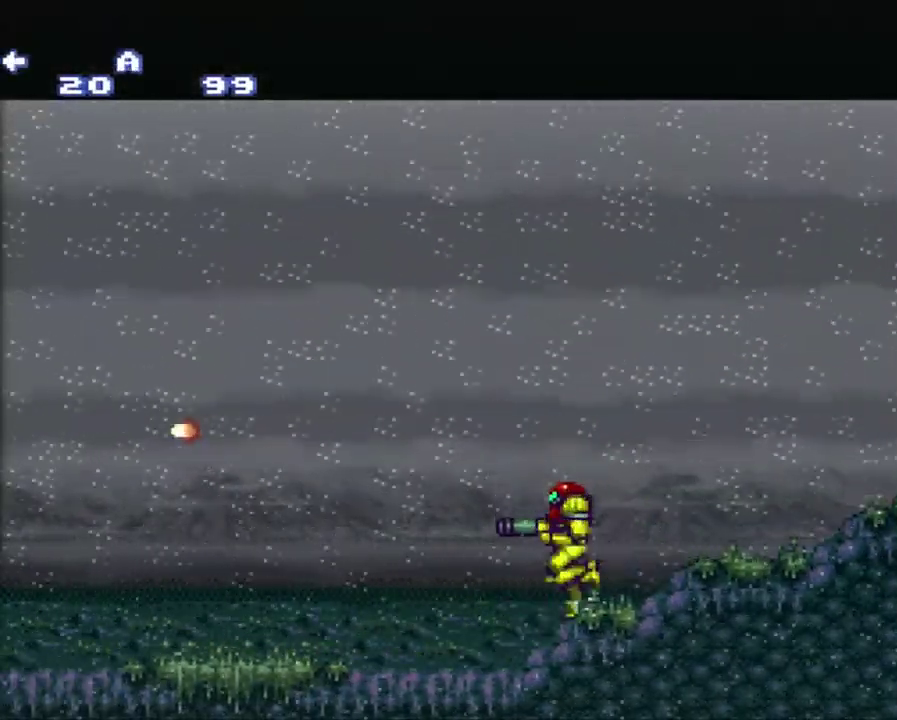
Gameplay with a controller (Nintendo layout); each line is a JSON object with the inputs held at the frame after it. "events" lists button and stick changes between this image and that frame as [ms after this image, input, new state], when the widget could be followed in between. Not read: L3 R3.
{"buttons": [], "events": [[250, "A", "up"], [250, "DPAD_LEFT", "up"], [267, "Y", "down"], [350, "Y", "up"]]}
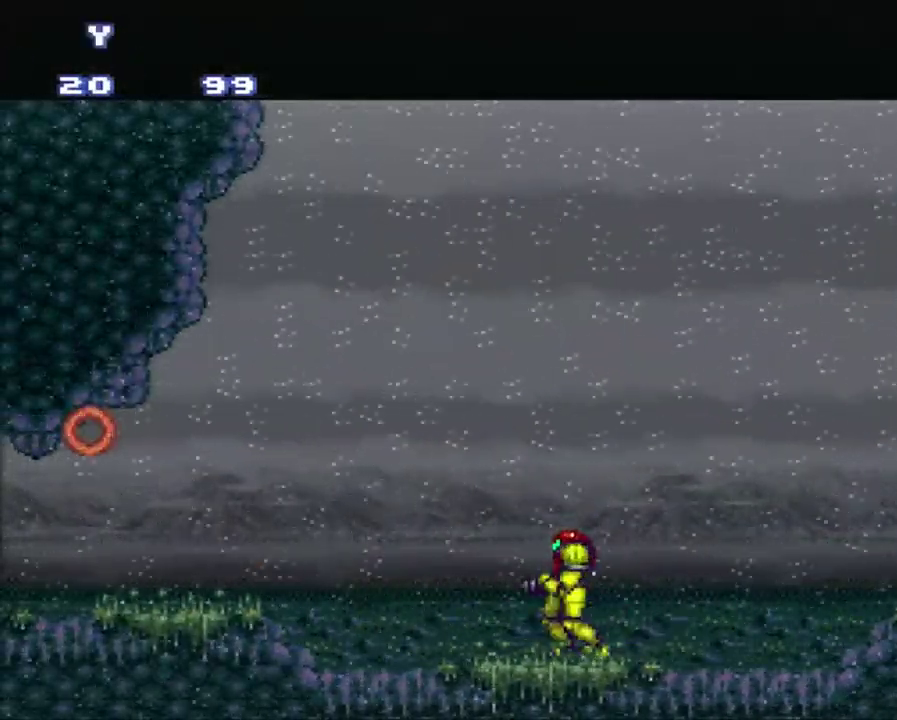
{"buttons": ["DPAD_RIGHT"], "events": [[100, "Y", "down"], [283, "Y", "up"], [333, "DPAD_RIGHT", "down"]]}
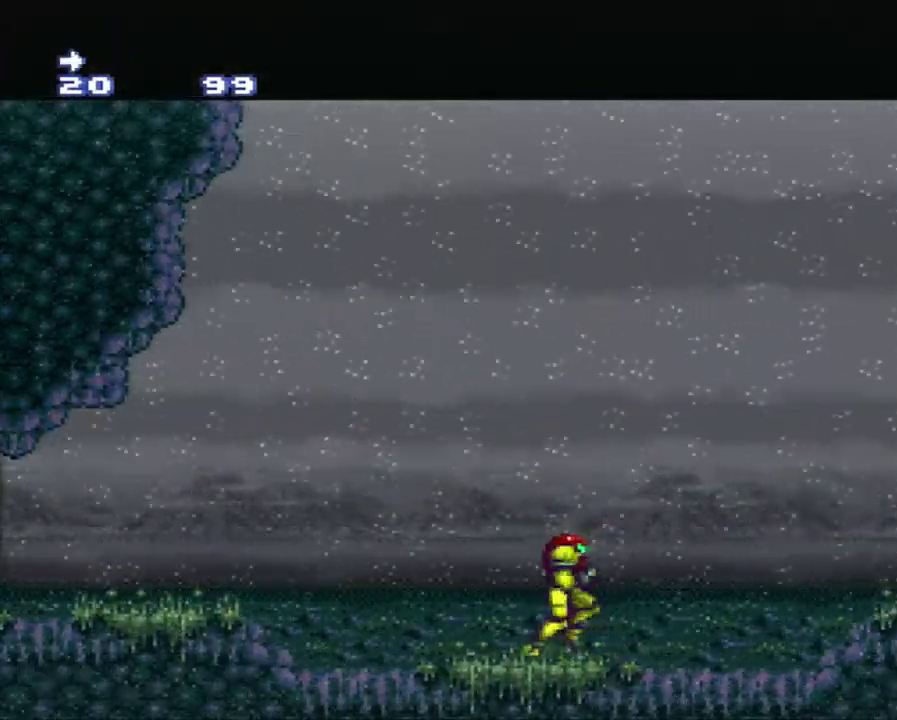
{"buttons": ["A", "DPAD_RIGHT"], "events": [[333, "A", "down"]]}
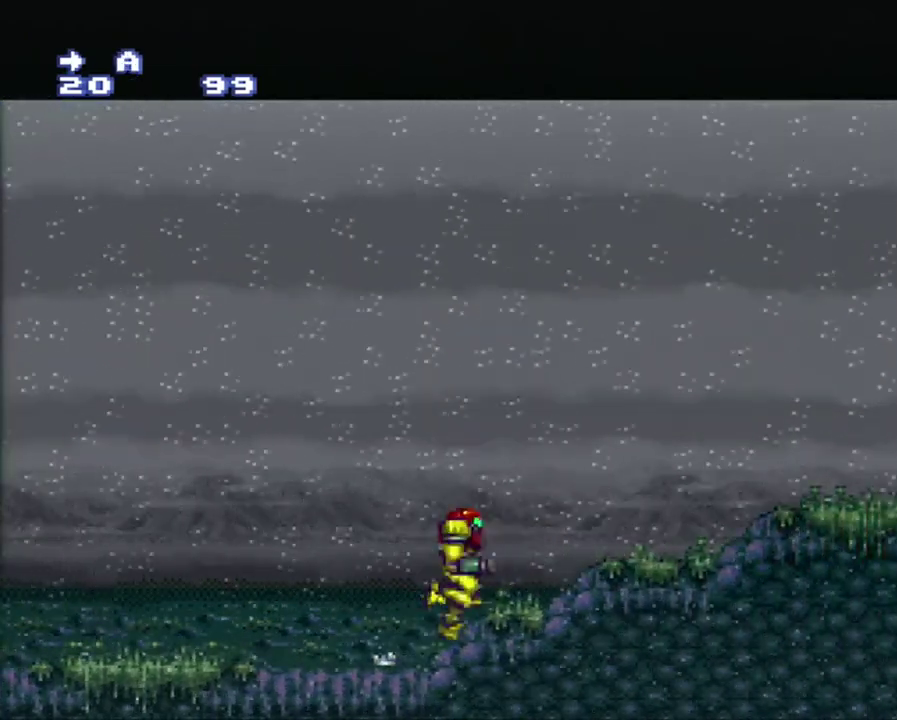
{"buttons": [], "events": [[367, "A", "up"], [367, "DPAD_RIGHT", "up"]]}
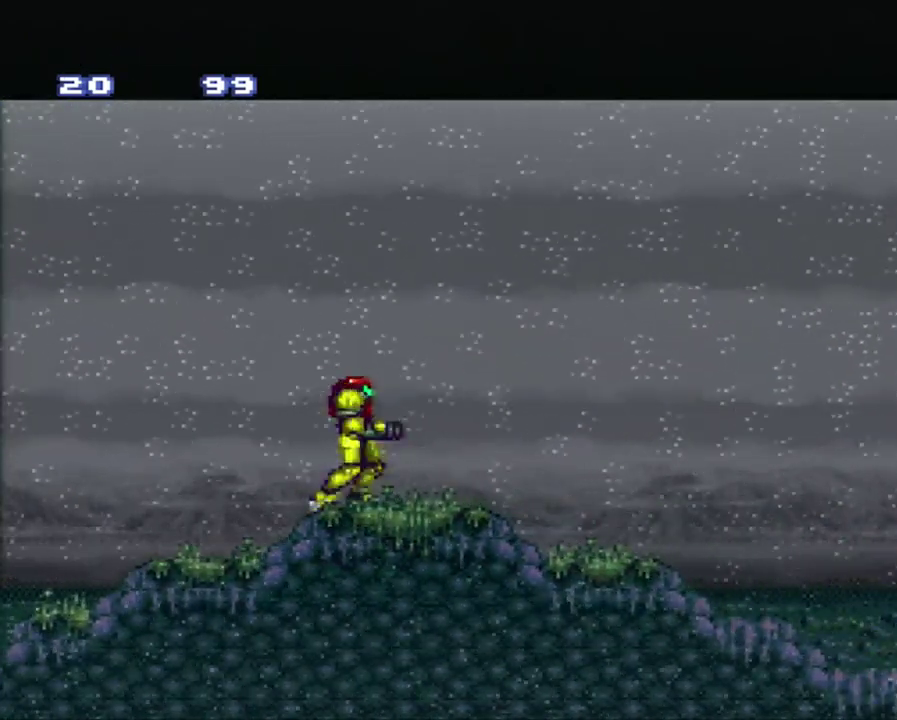
{"buttons": [], "events": []}
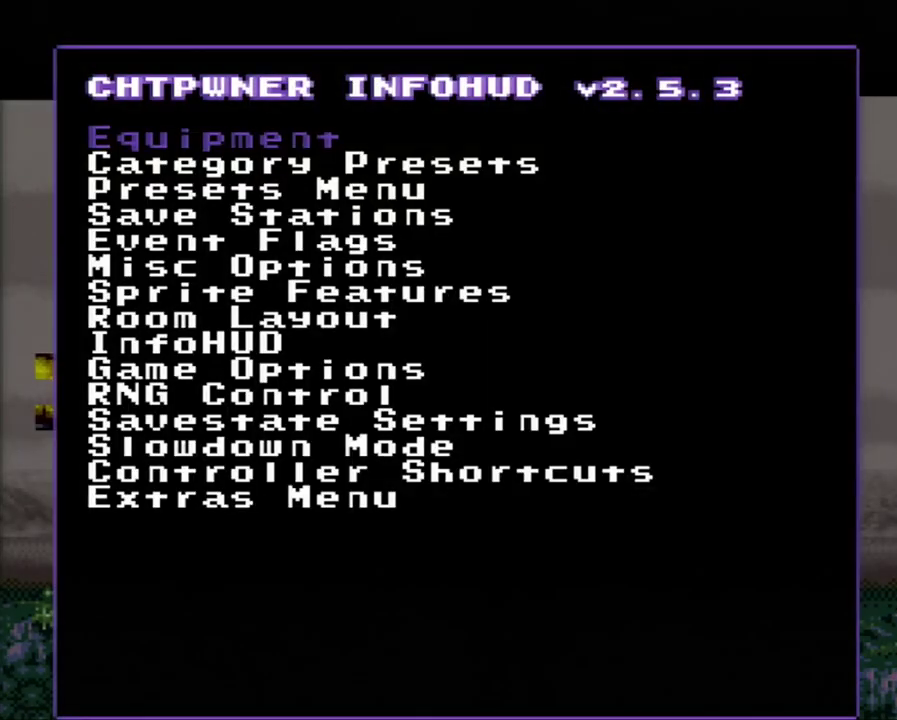
{"buttons": [], "events": [[300, "DPAD_DOWN", "down"], [450, "DPAD_DOWN", "up"]]}
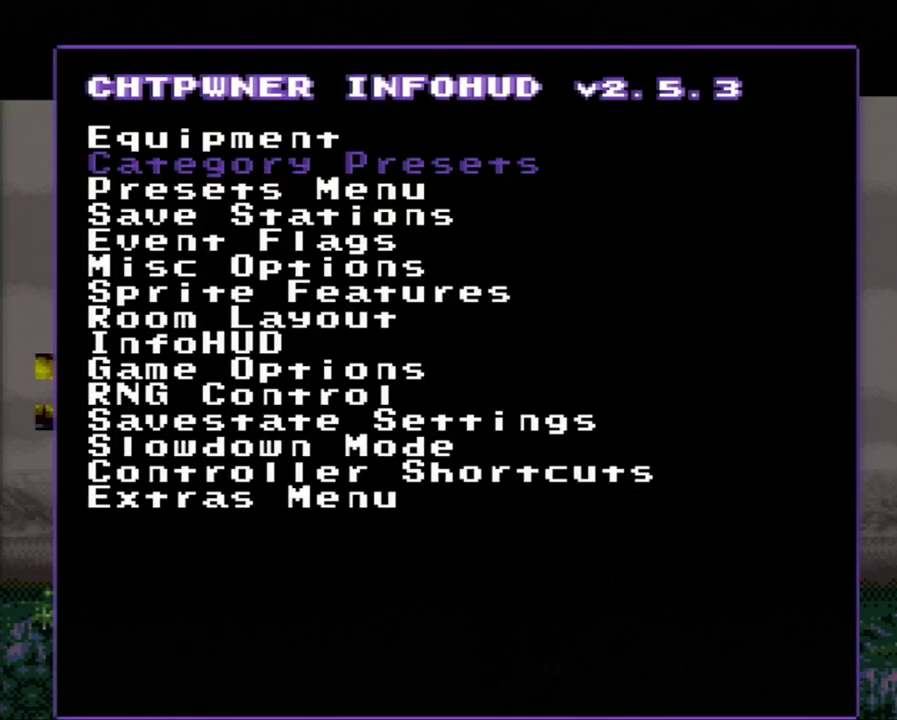
{"buttons": [], "events": []}
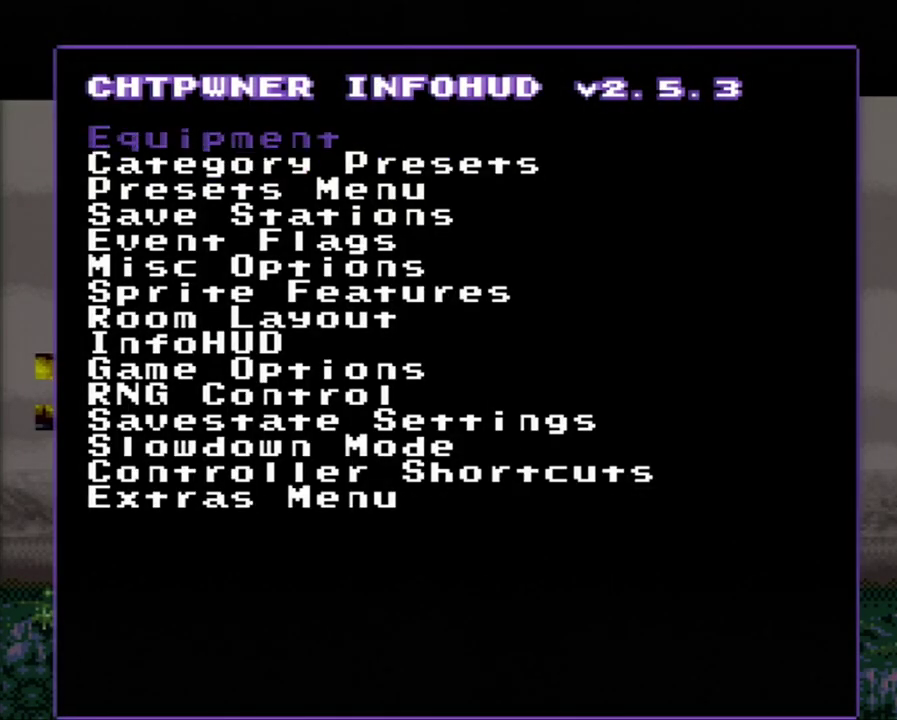
{"buttons": ["DPAD_DOWN"], "events": [[300, "DPAD_DOWN", "down"]]}
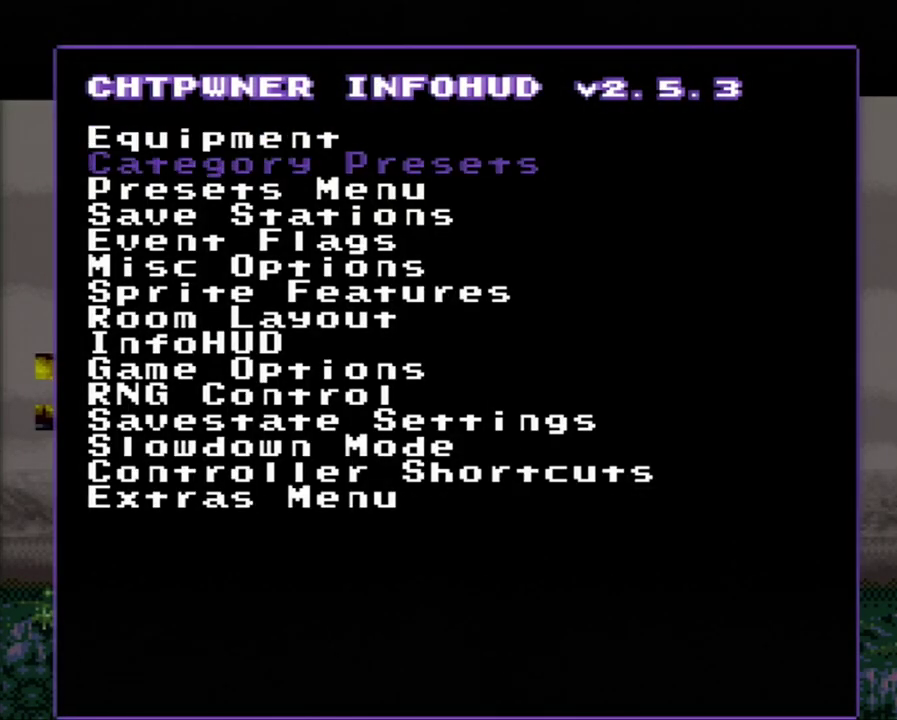
{"buttons": [], "events": [[33, "DPAD_DOWN", "up"], [300, "A", "down"], [350, "A", "up"]]}
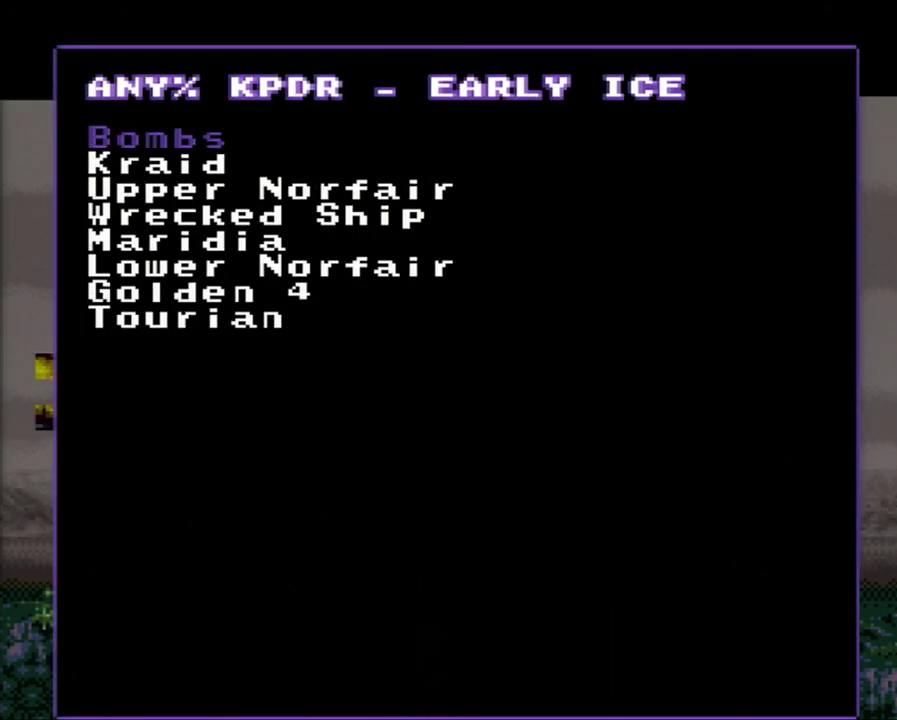
{"buttons": [], "events": []}
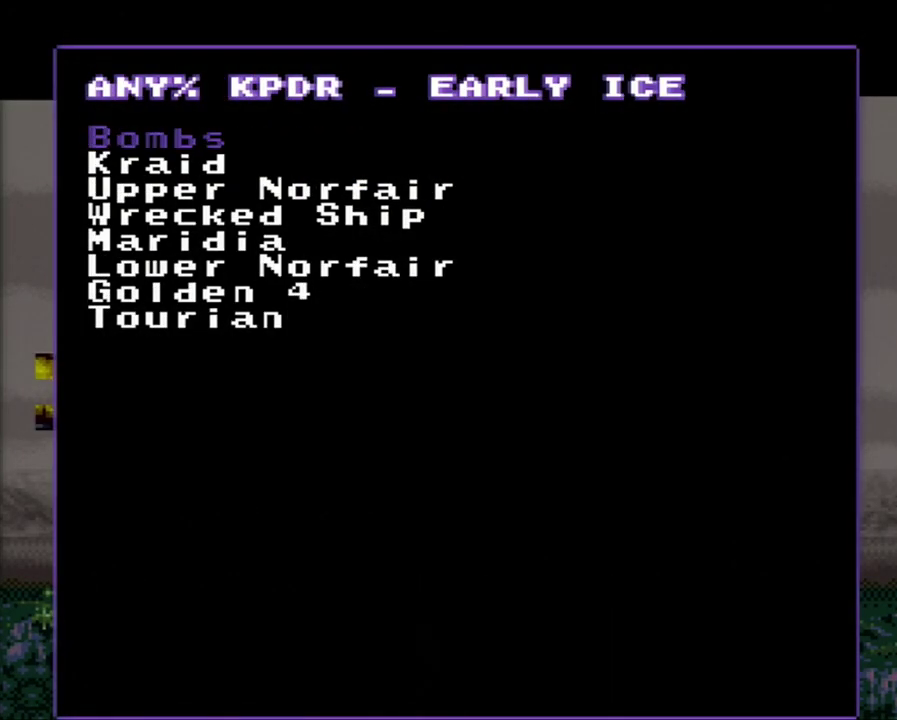
{"buttons": [], "events": []}
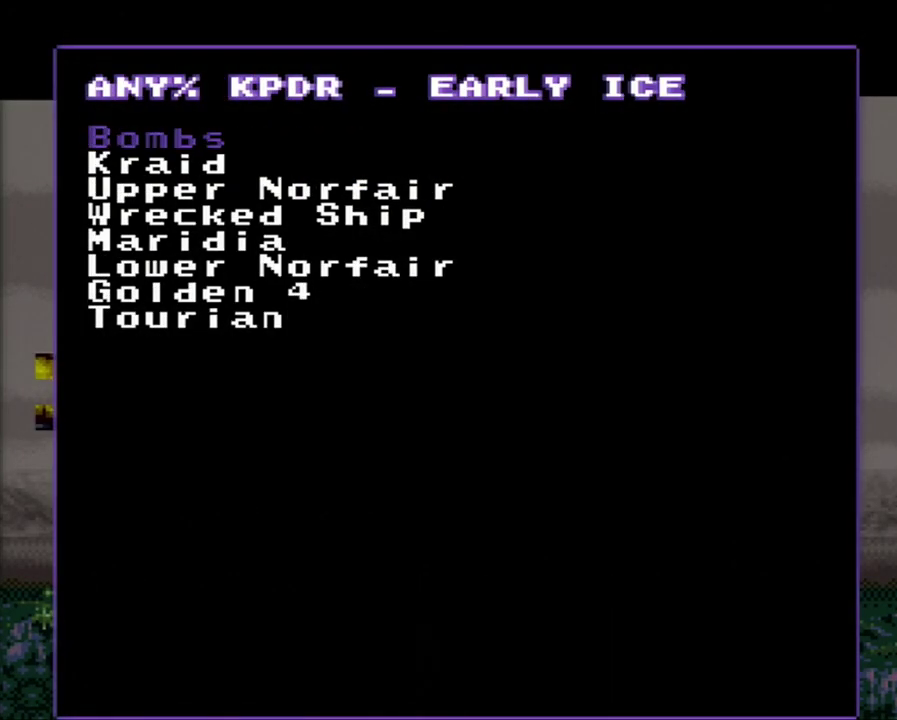
{"buttons": [], "events": []}
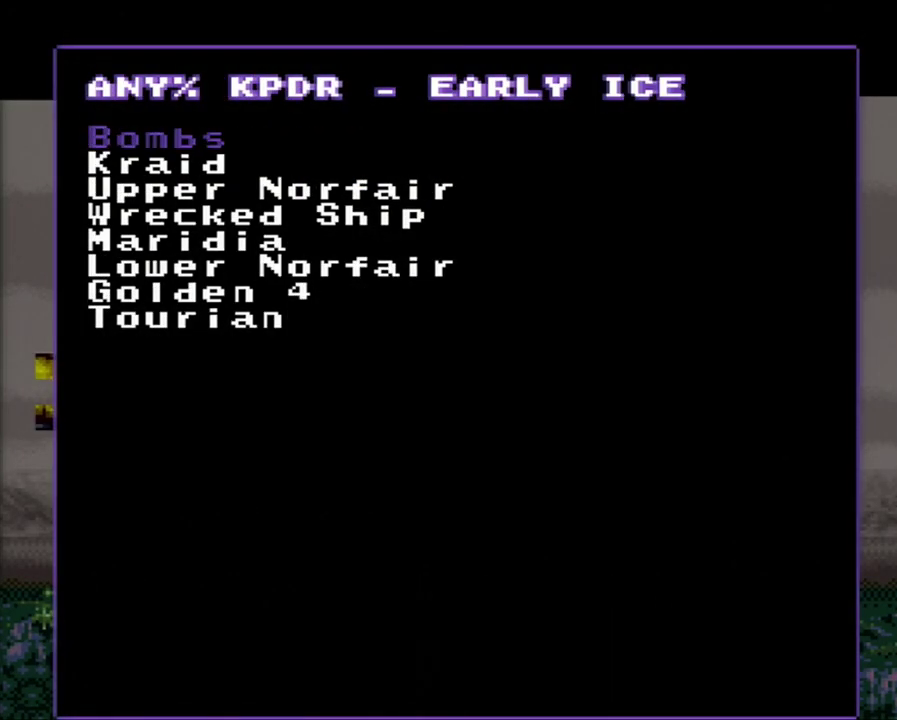
{"buttons": [], "events": []}
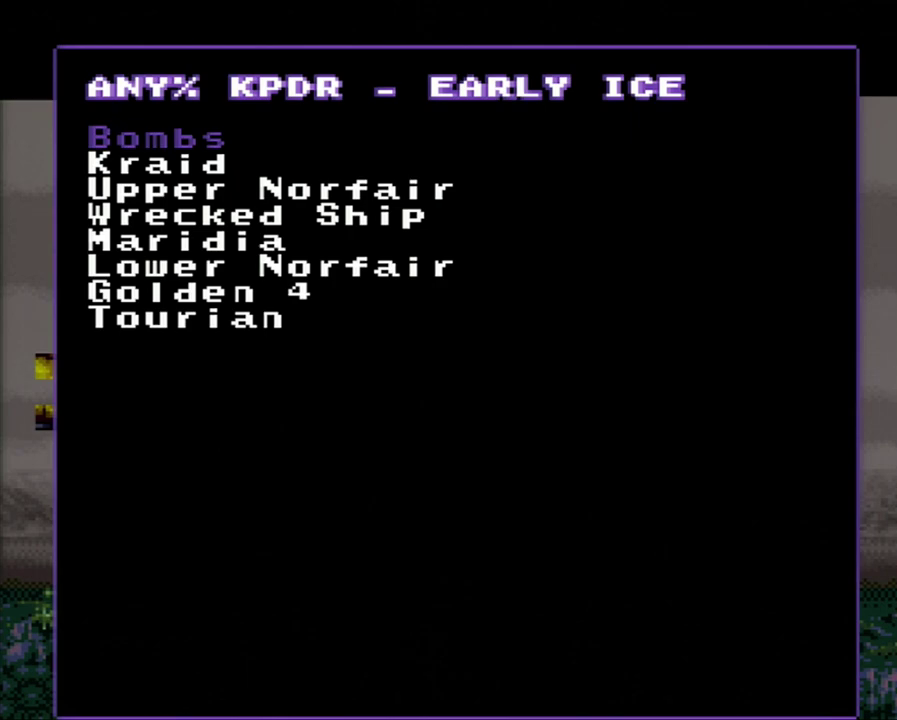
{"buttons": [], "events": [[17, "DPAD_DOWN", "down"], [83, "DPAD_DOWN", "up"]]}
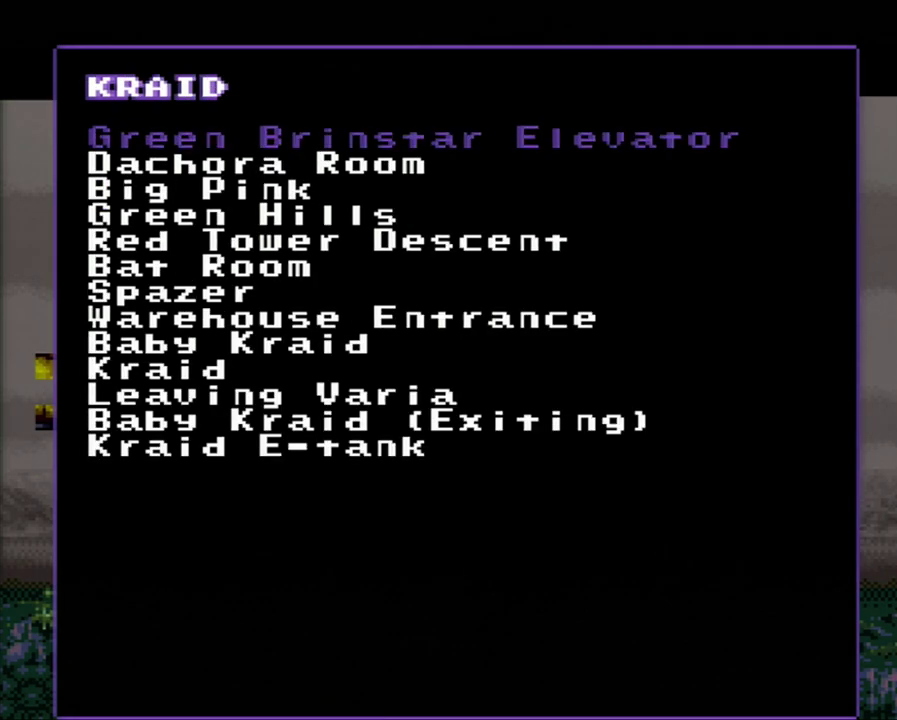
{"buttons": [], "events": []}
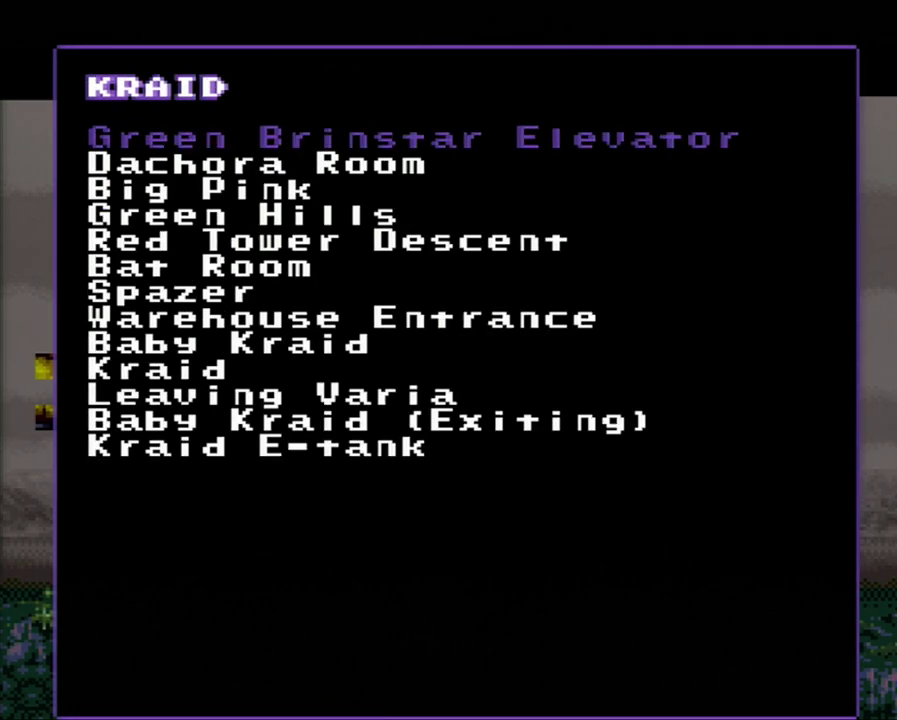
{"buttons": [], "events": [[150, "B", "down"], [333, "B", "up"]]}
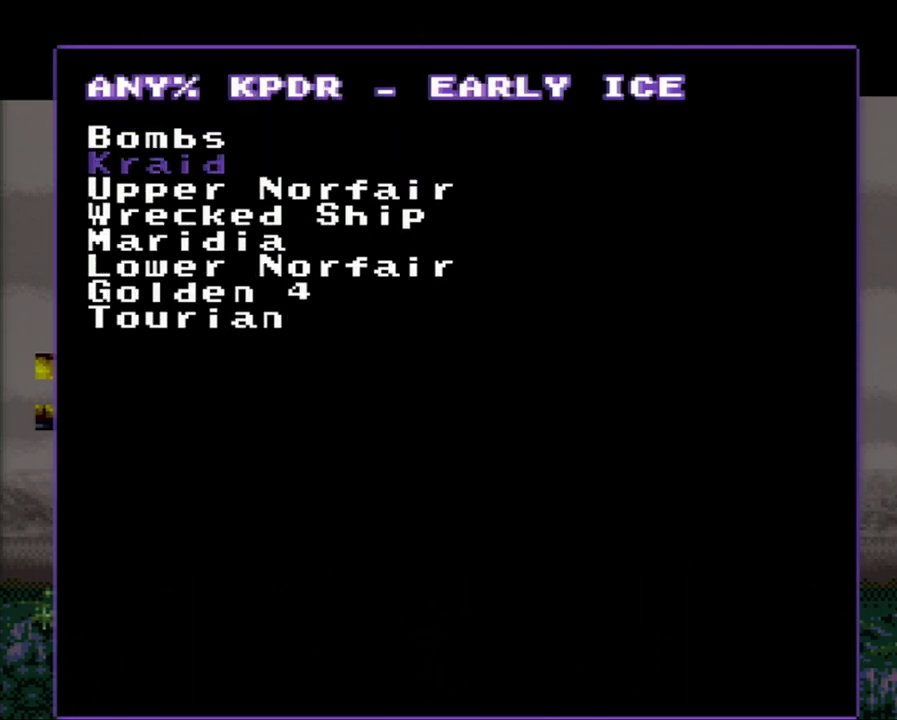
{"buttons": [], "events": []}
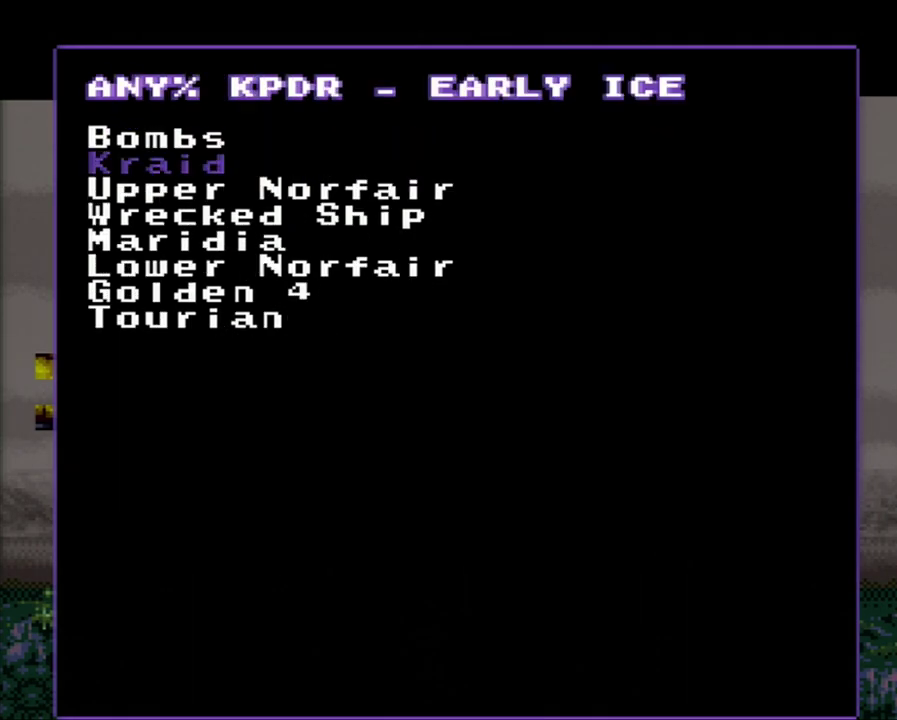
{"buttons": [], "events": []}
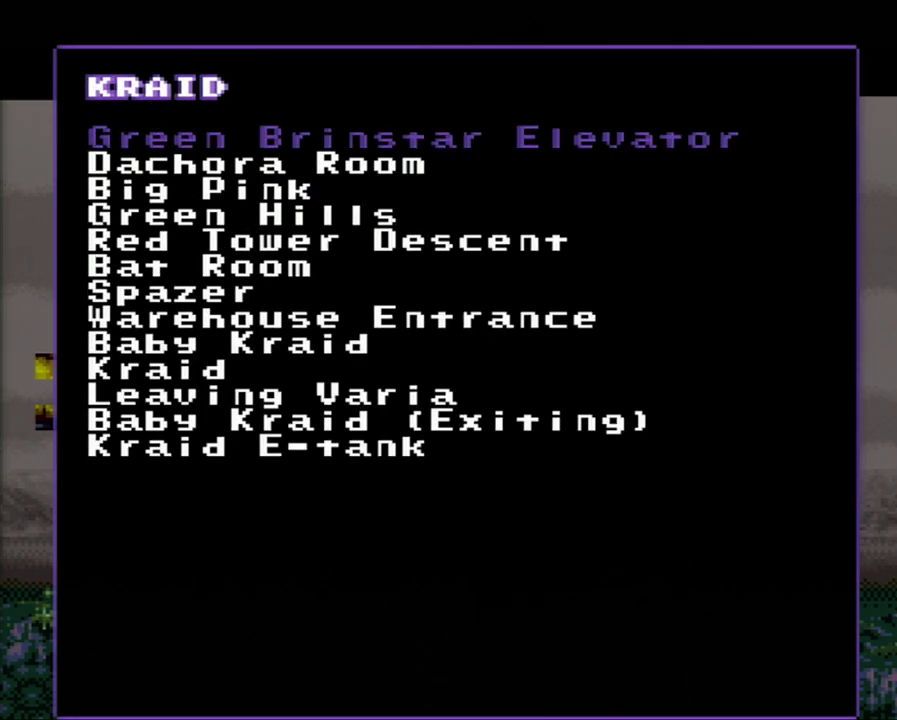
{"buttons": ["DPAD_DOWN"], "events": [[200, "DPAD_DOWN", "down"]]}
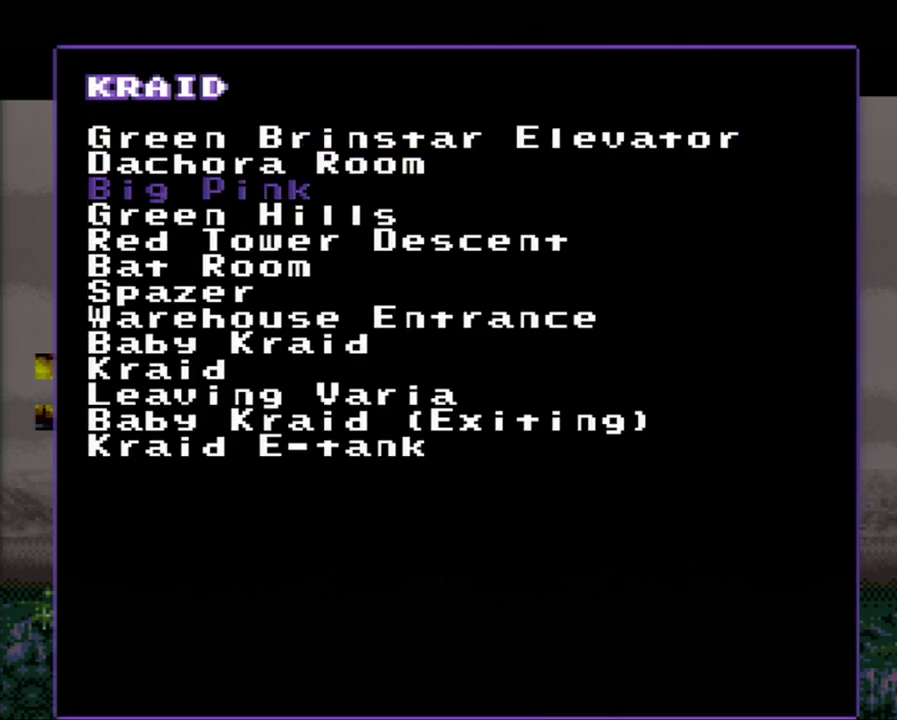
{"buttons": ["DPAD_DOWN"], "events": [[267, "DPAD_DOWN", "up"], [500, "DPAD_DOWN", "down"]]}
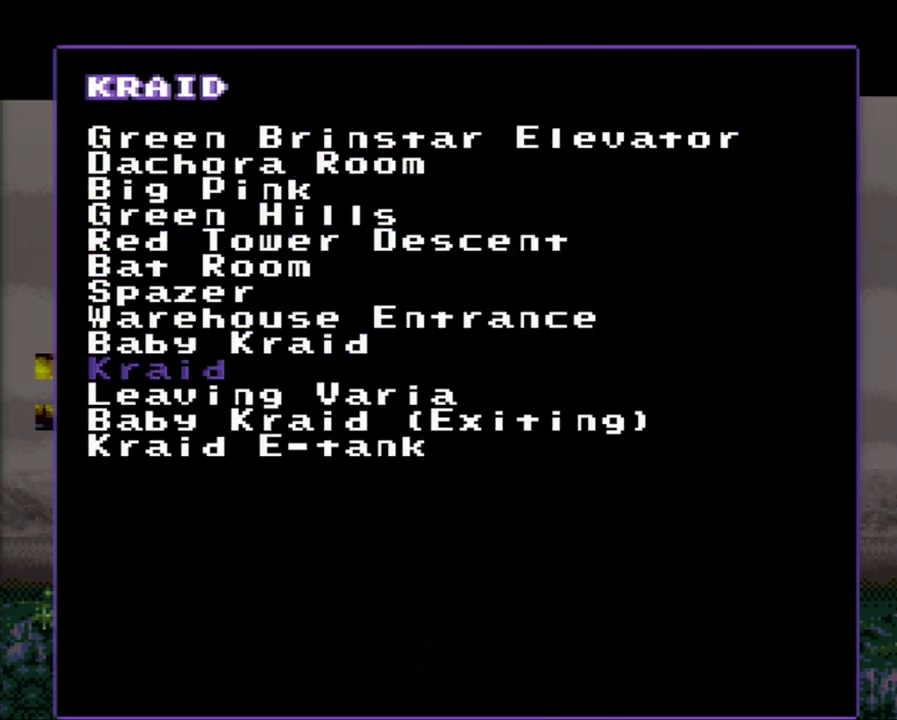
{"buttons": [], "events": [[50, "DPAD_DOWN", "up"]]}
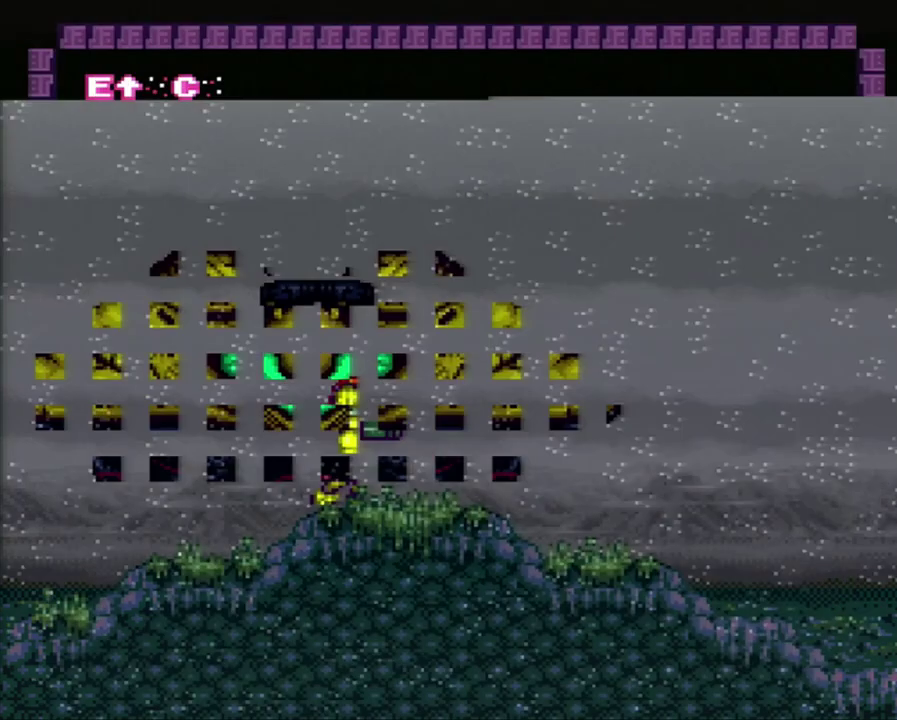
{"buttons": [], "events": []}
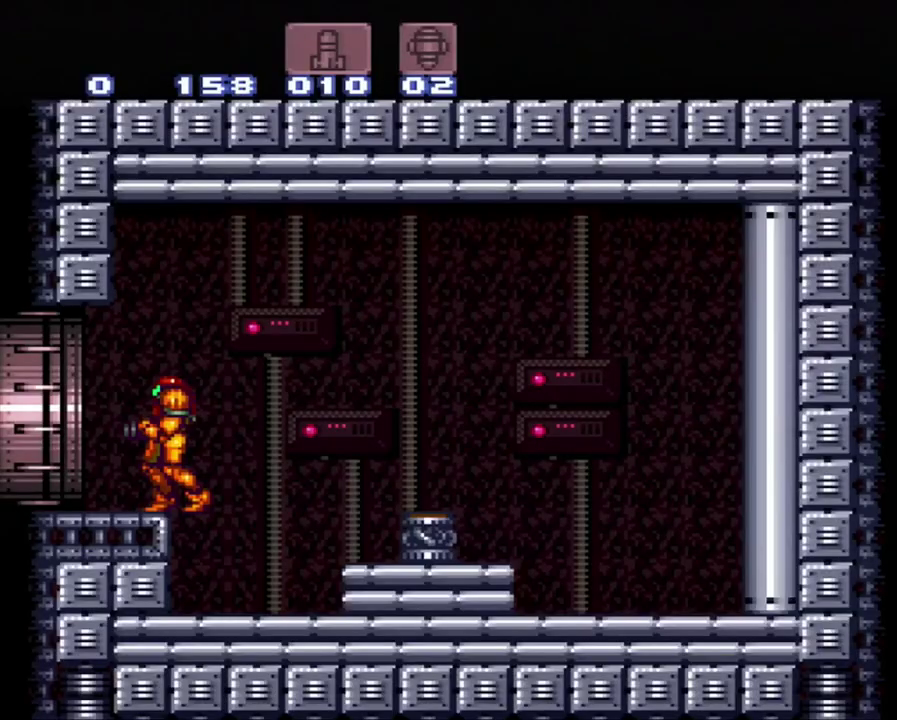
{"buttons": [], "events": []}
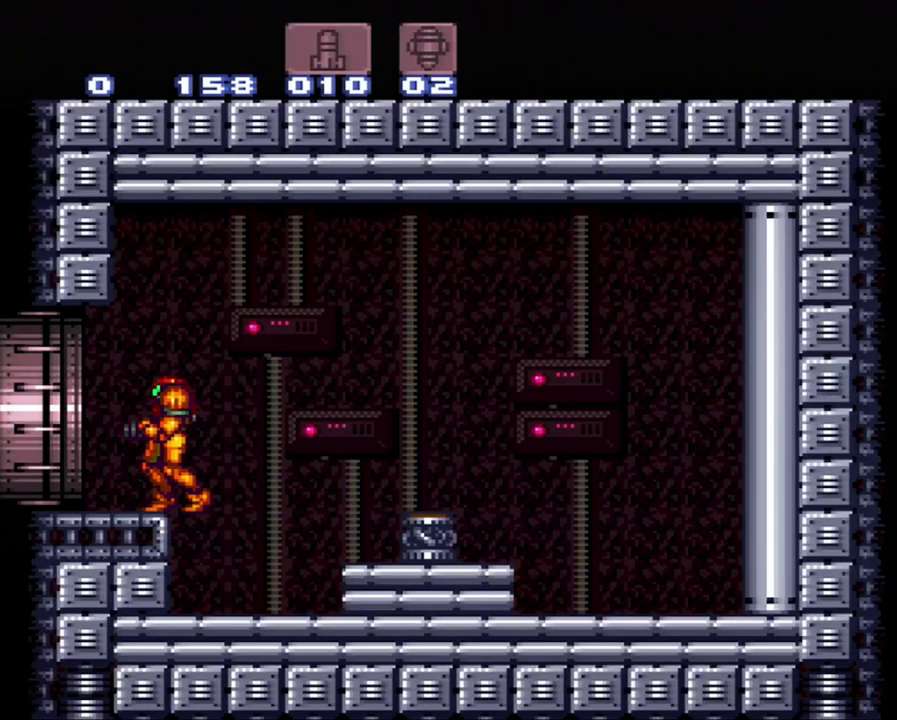
{"buttons": [], "events": []}
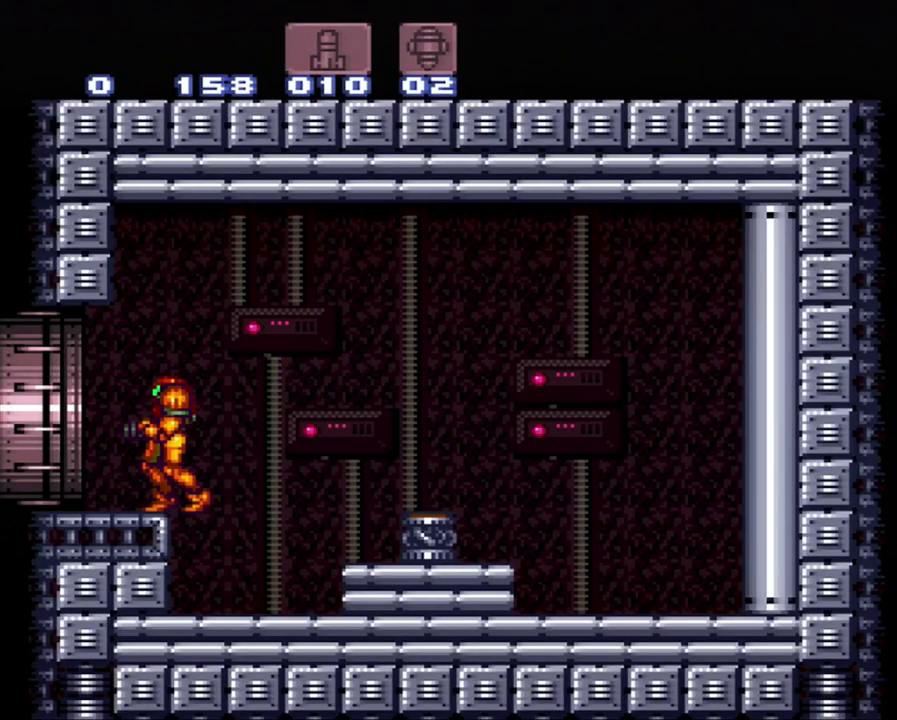
{"buttons": [], "events": []}
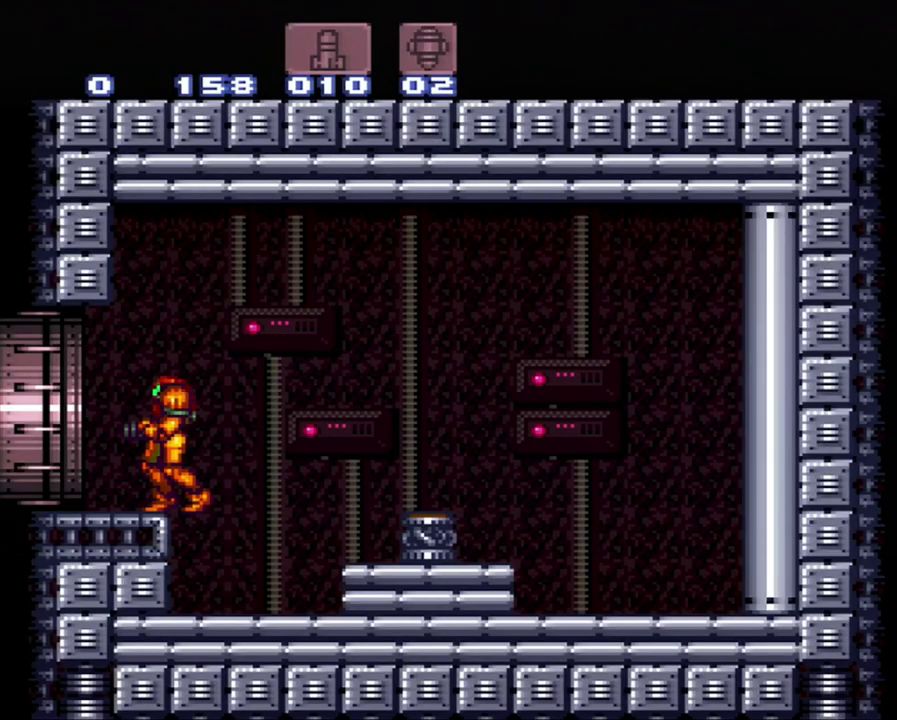
{"buttons": [], "events": []}
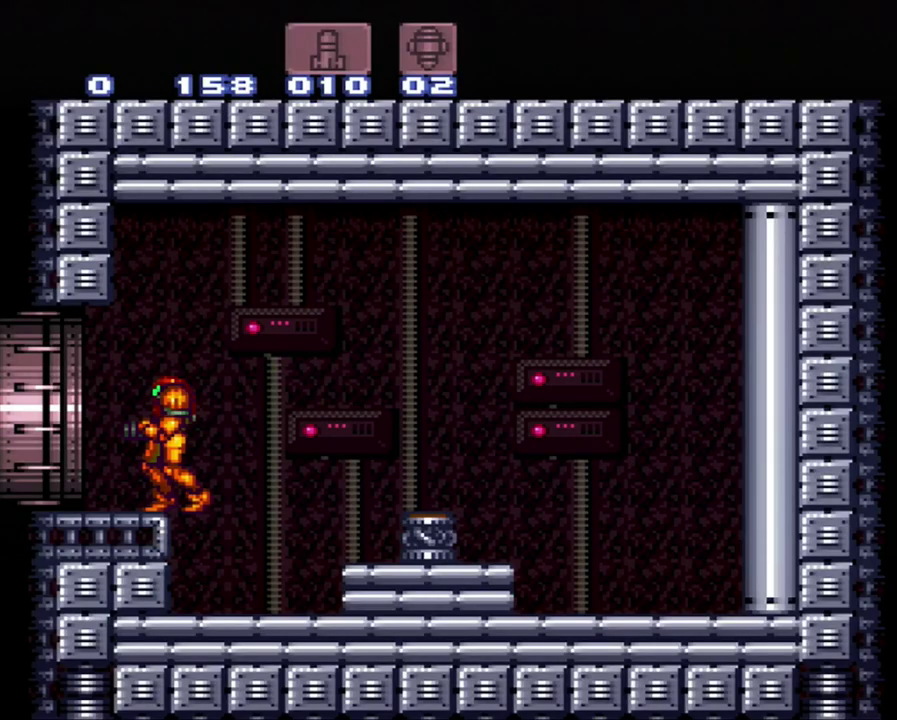
{"buttons": [], "events": []}
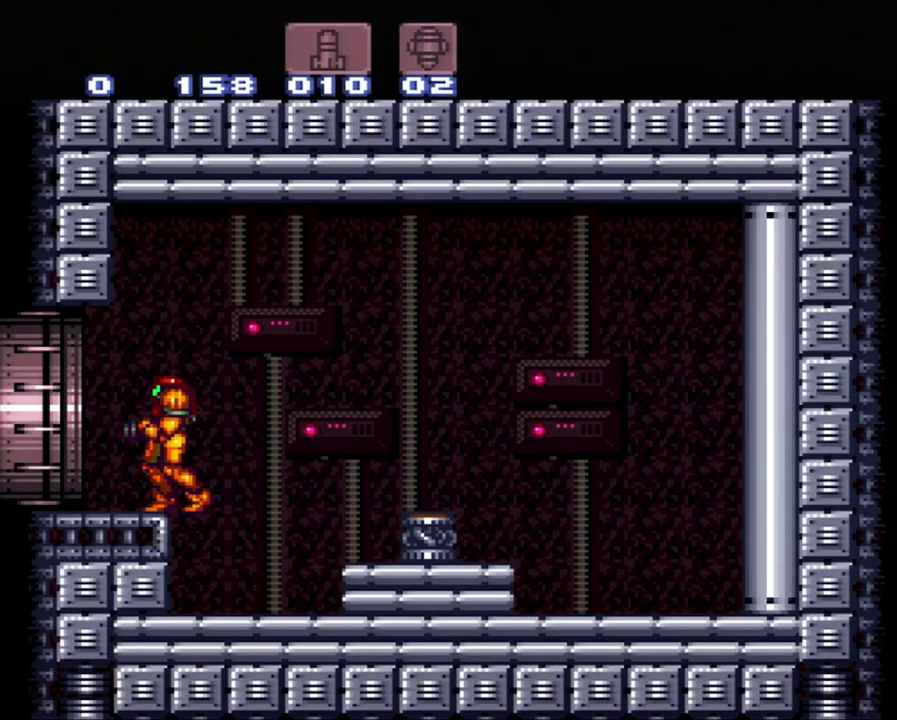
{"buttons": [], "events": []}